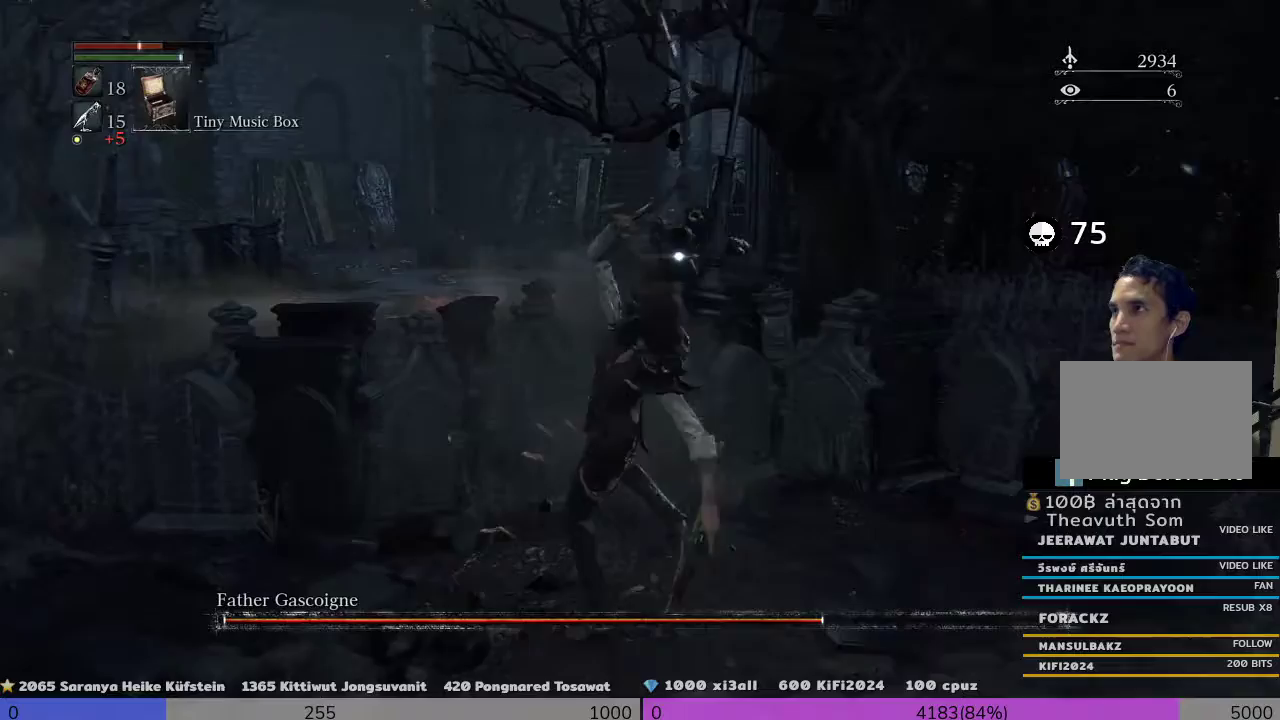
Gameplay with a controller (PlayStation layout); each line is a JSON object with the inputs held at the frame after it (dt_ms = milliseconds from this image to that frame). "events" lists button and stick changes between this image and that frame as [ms after this image, input, new state], when the widget could be followed in between.
{"dt_ms": 500, "buttons": [], "left_stick": "down", "right_stick": "center", "events": [[33, "R2", "up"], [133, "R2", "down"], [133, "left_stick", "down"], [433, "R2", "up"]]}
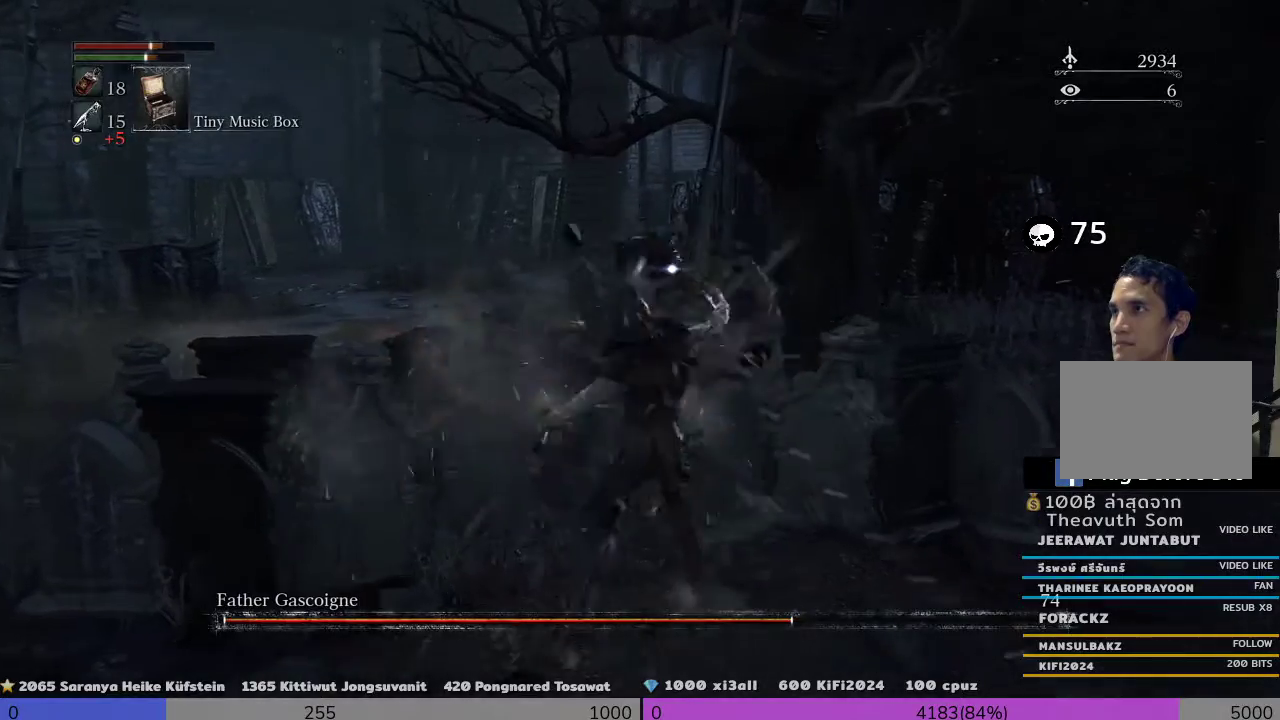
{"dt_ms": 500, "buttons": ["R2"], "left_stick": "down", "right_stick": "center", "events": [[67, "R2", "down"], [167, "R2", "up"], [267, "R2", "down"]]}
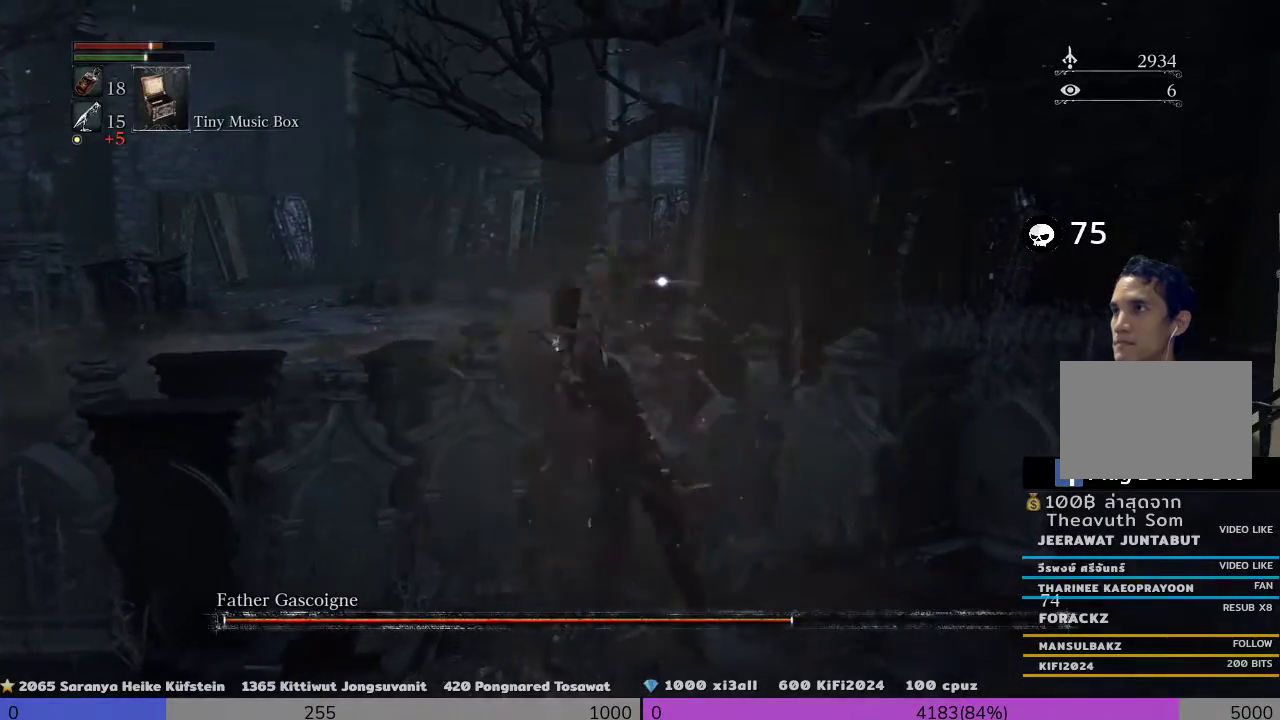
{"dt_ms": 500, "buttons": [], "left_stick": "down", "right_stick": "center", "events": [[133, "R2", "up"], [233, "R2", "down"], [433, "R2", "up"]]}
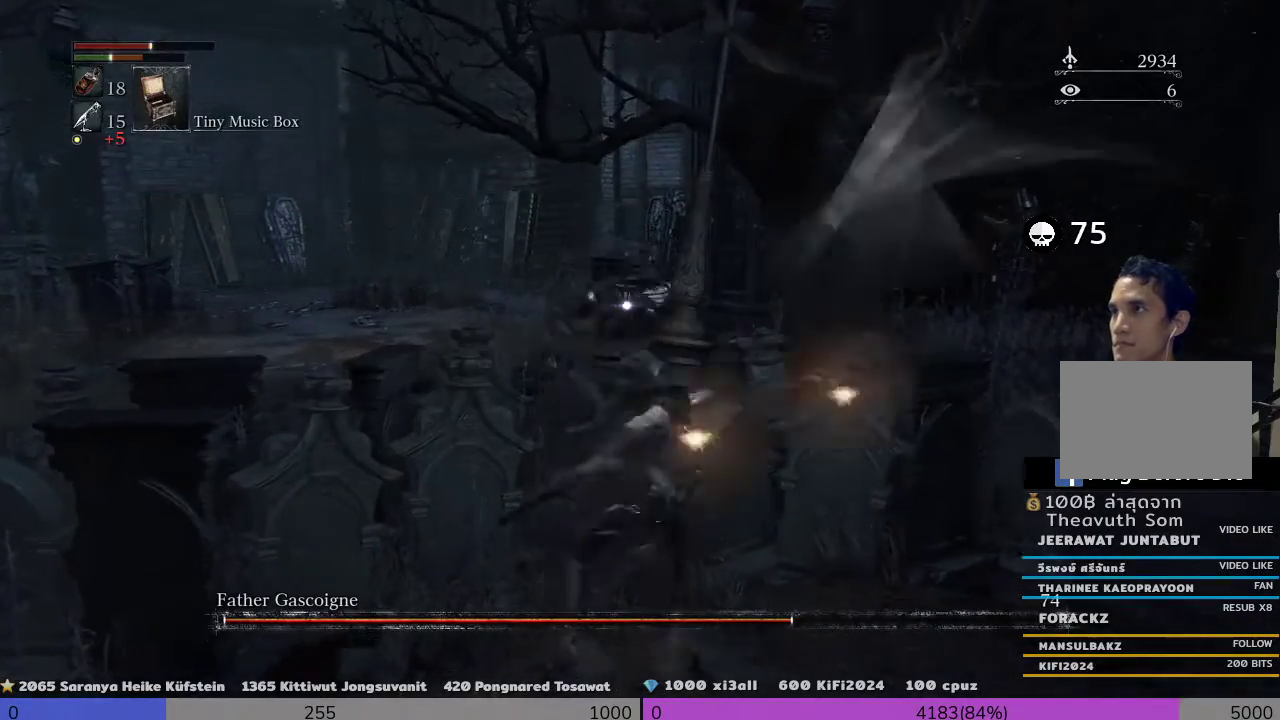
{"dt_ms": 500, "buttons": [], "left_stick": "down", "right_stick": "center", "events": []}
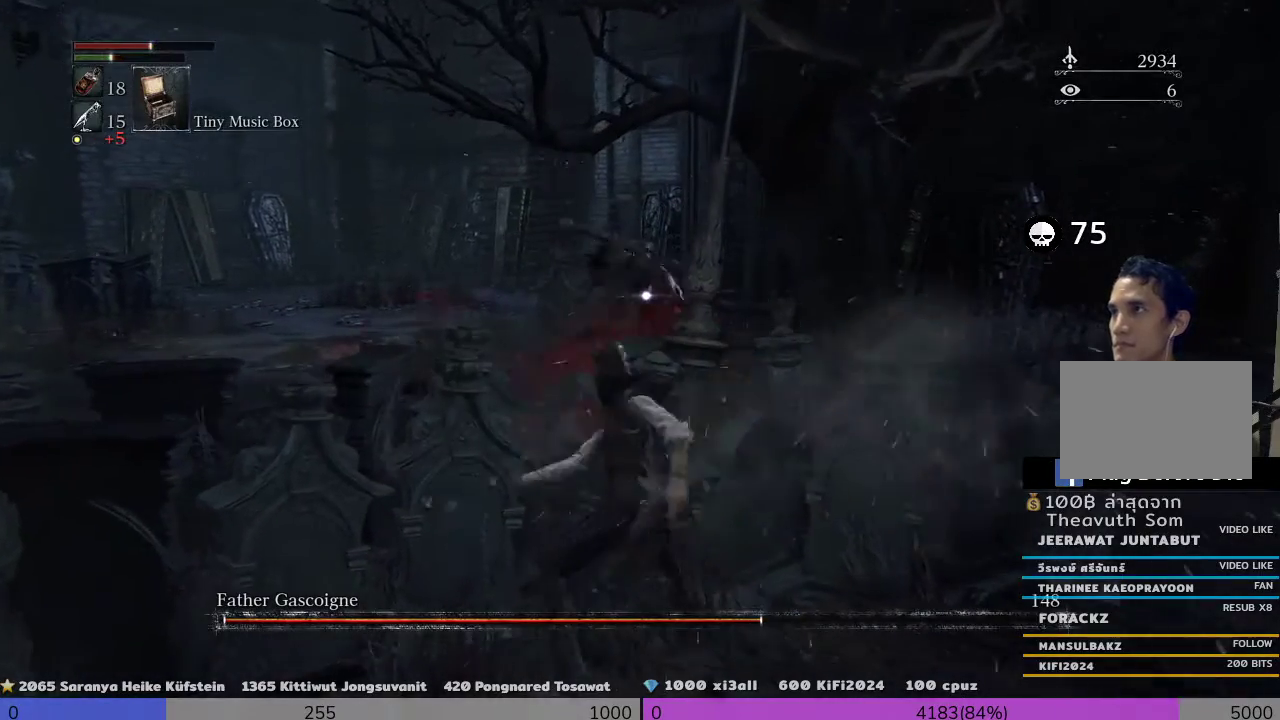
{"dt_ms": 500, "buttons": [], "left_stick": "down", "right_stick": "center", "events": []}
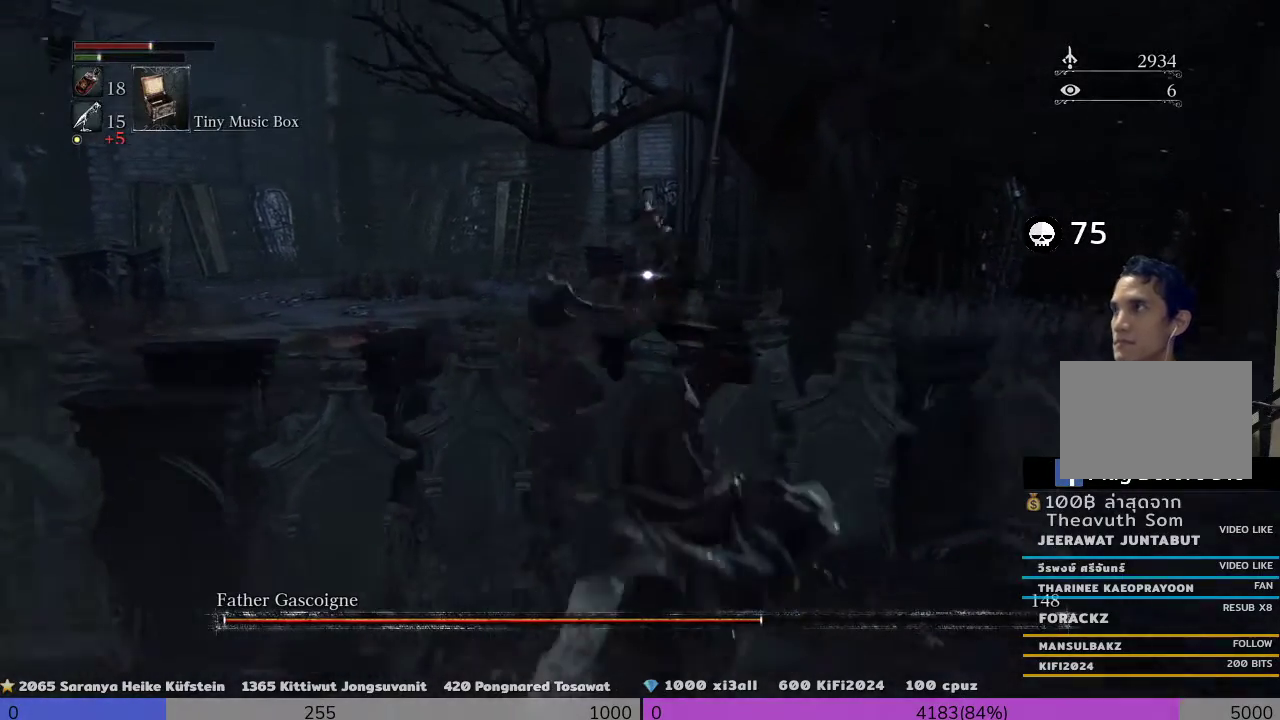
{"dt_ms": 500, "buttons": [], "left_stick": "down-left", "right_stick": "center", "events": [[200, "left_stick", "up"], [500, "left_stick", "down-left"]]}
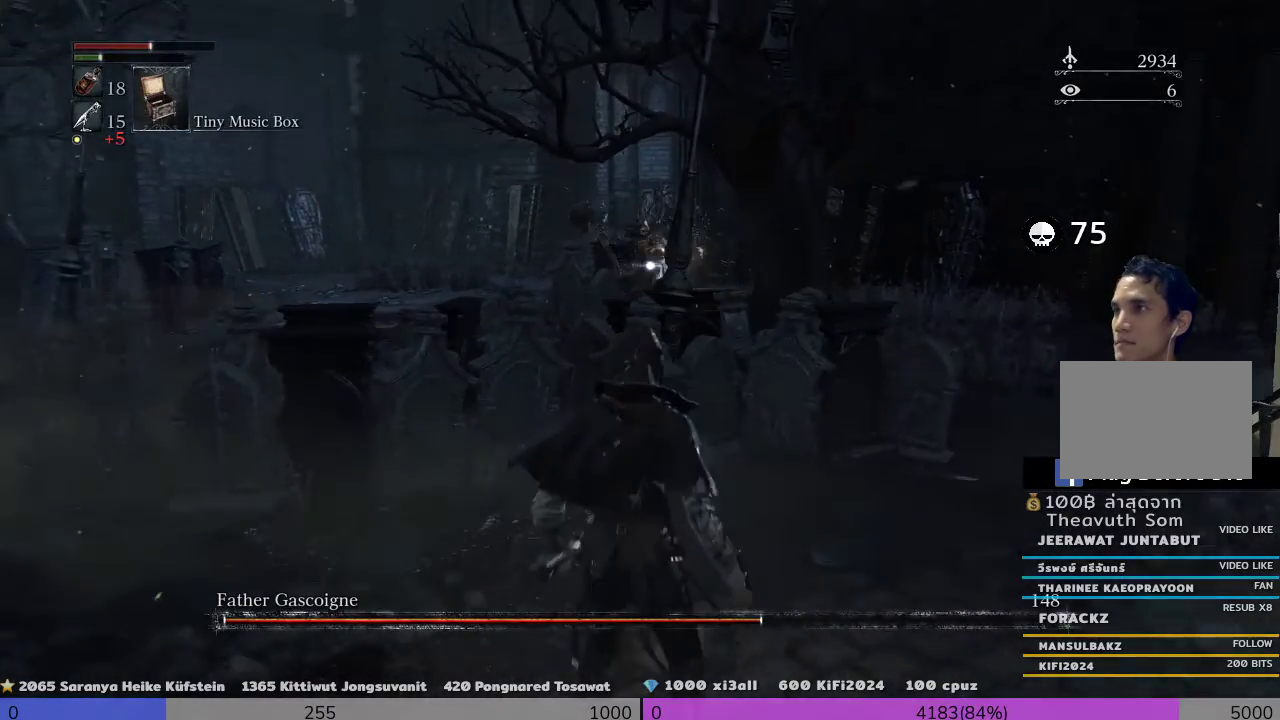
{"dt_ms": 500, "buttons": [], "left_stick": "up-right", "right_stick": "center", "events": [[333, "left_stick", "left"], [433, "left_stick", "up-right"]]}
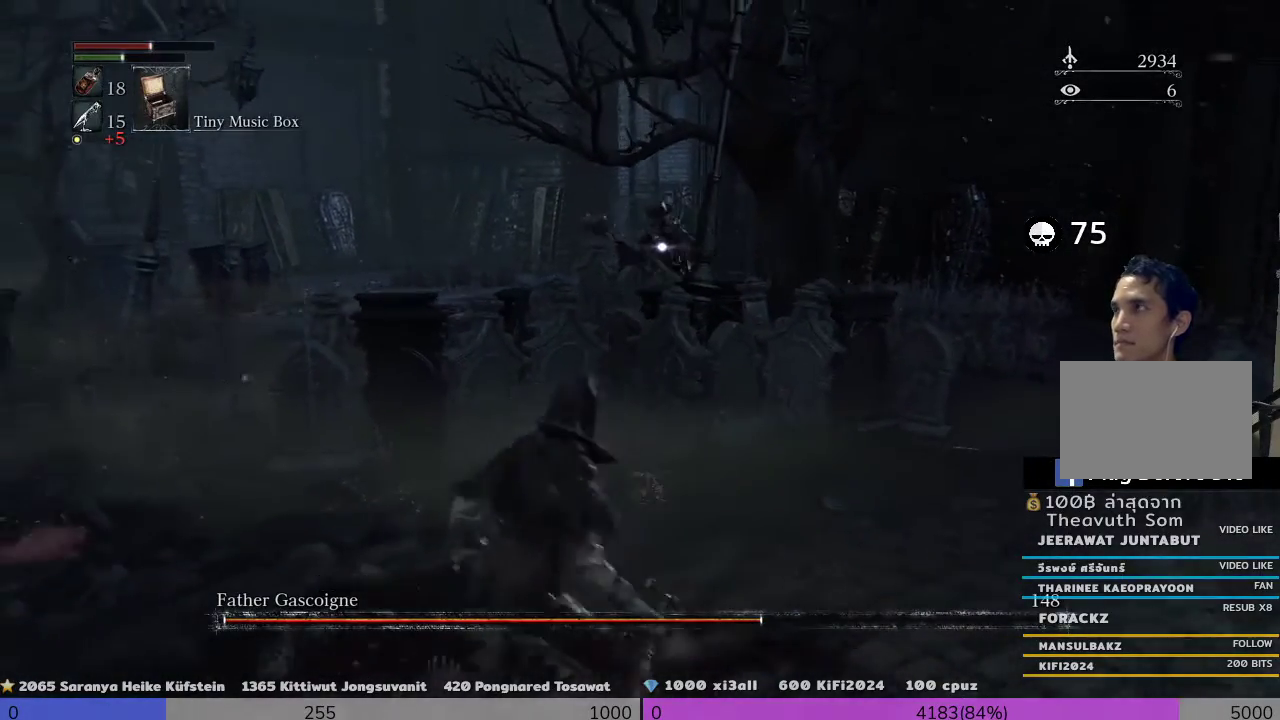
{"dt_ms": 500, "buttons": [], "left_stick": "right", "right_stick": "center", "events": [[33, "left_stick", "right"]]}
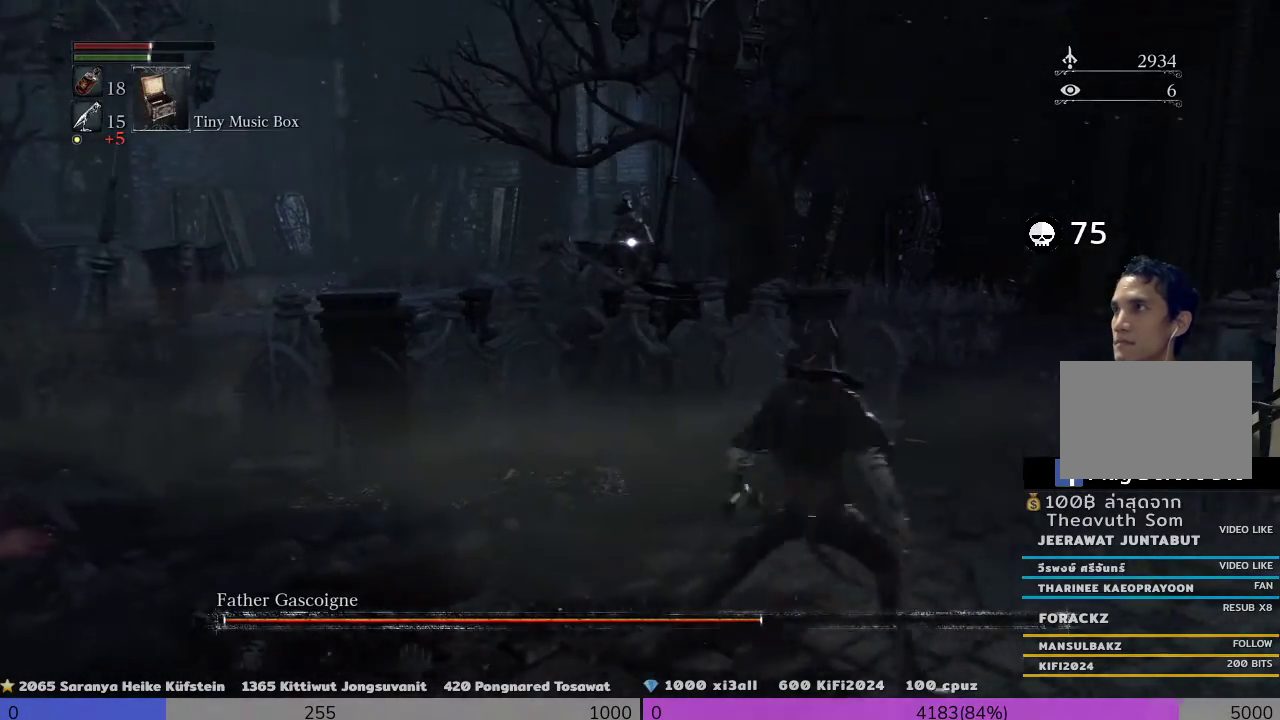
{"dt_ms": 500, "buttons": [], "left_stick": "right", "right_stick": "center", "events": [[200, "TRIANGLE", "down"], [500, "TRIANGLE", "up"]]}
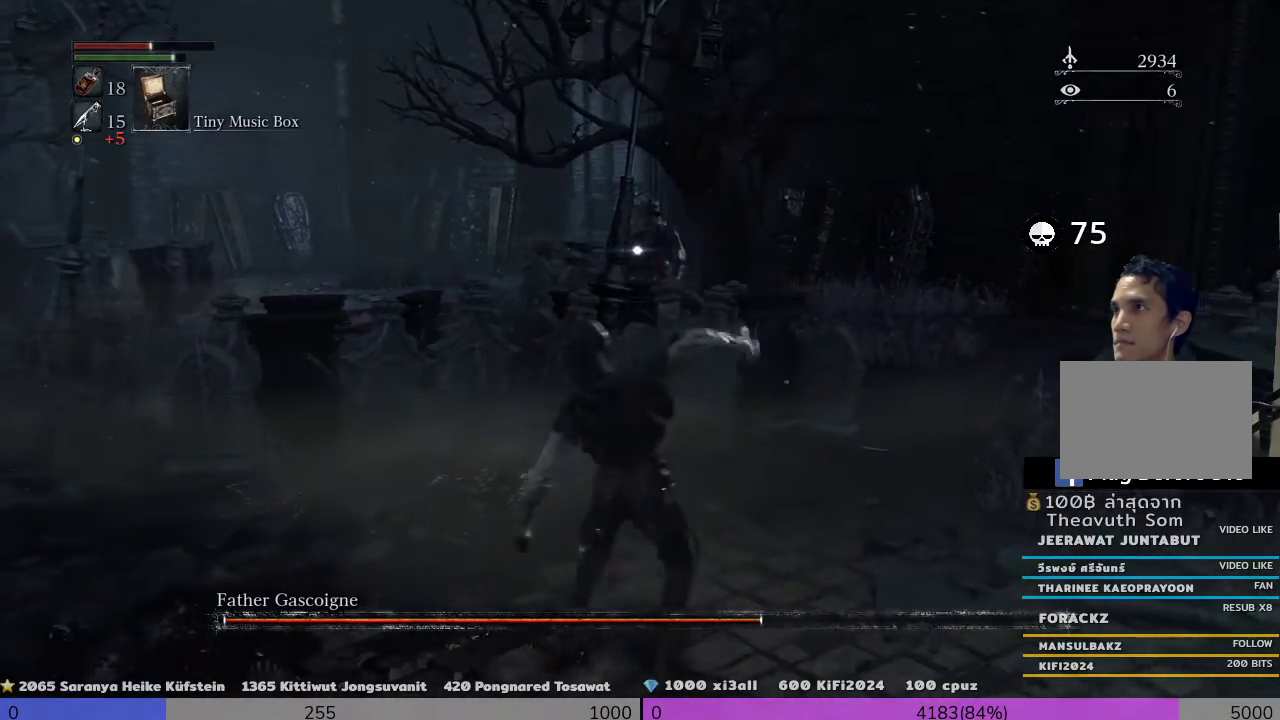
{"dt_ms": 1000, "buttons": ["TRIANGLE"], "left_stick": "right", "right_stick": "center"}
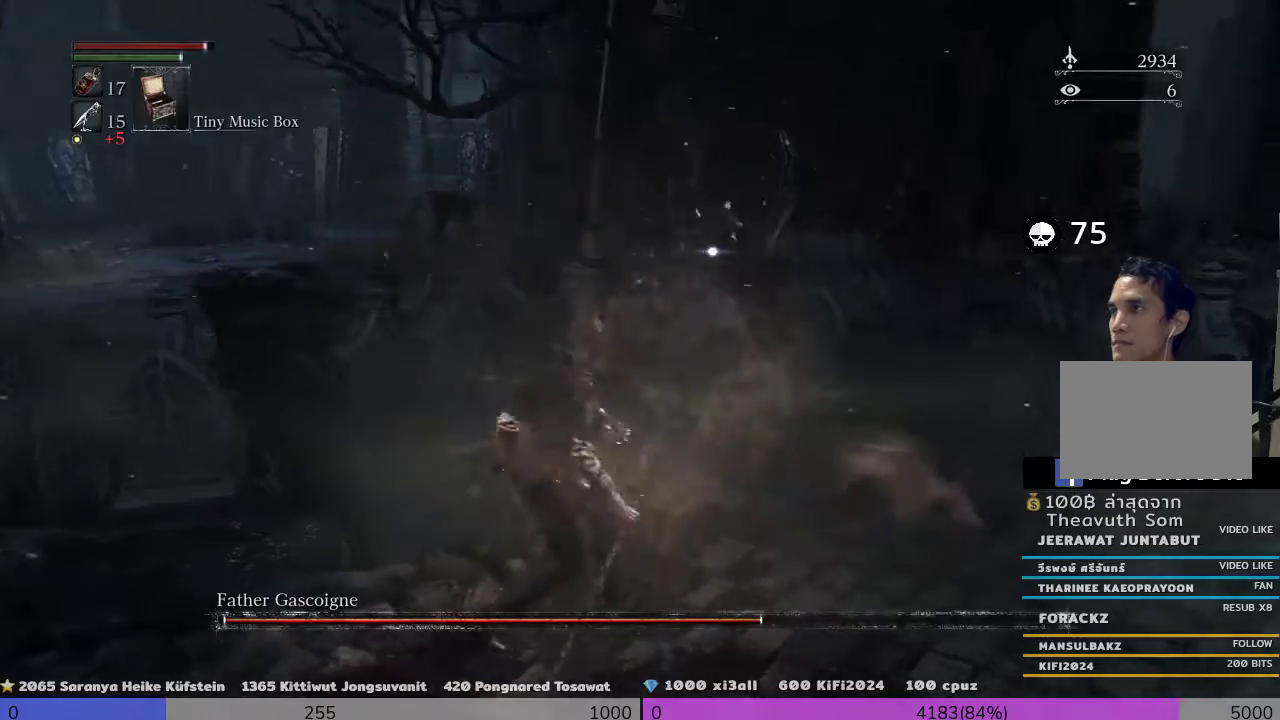
{"dt_ms": 500, "buttons": ["TRIANGLE"], "left_stick": "right", "right_stick": "center", "events": []}
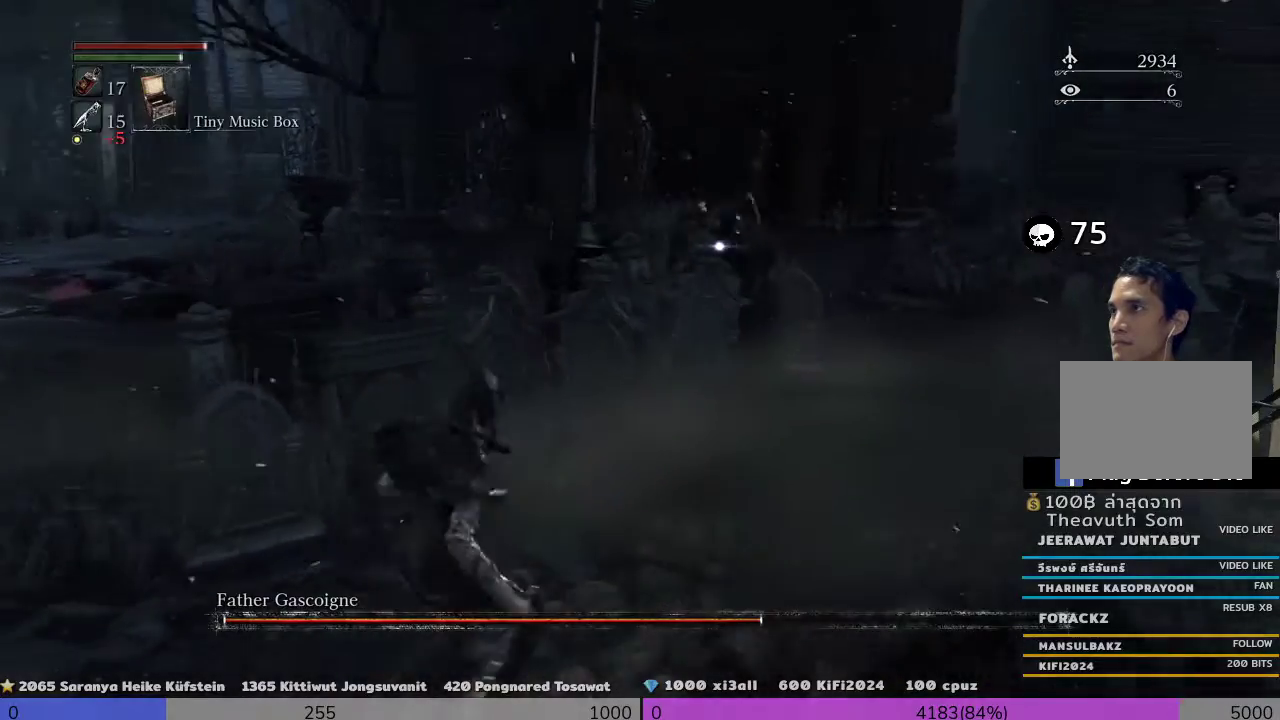
{"dt_ms": 500, "buttons": [], "left_stick": "up-right", "right_stick": "center", "events": [[400, "left_stick", "up-left"], [500, "TRIANGLE", "up"], [500, "left_stick", "up-right"]]}
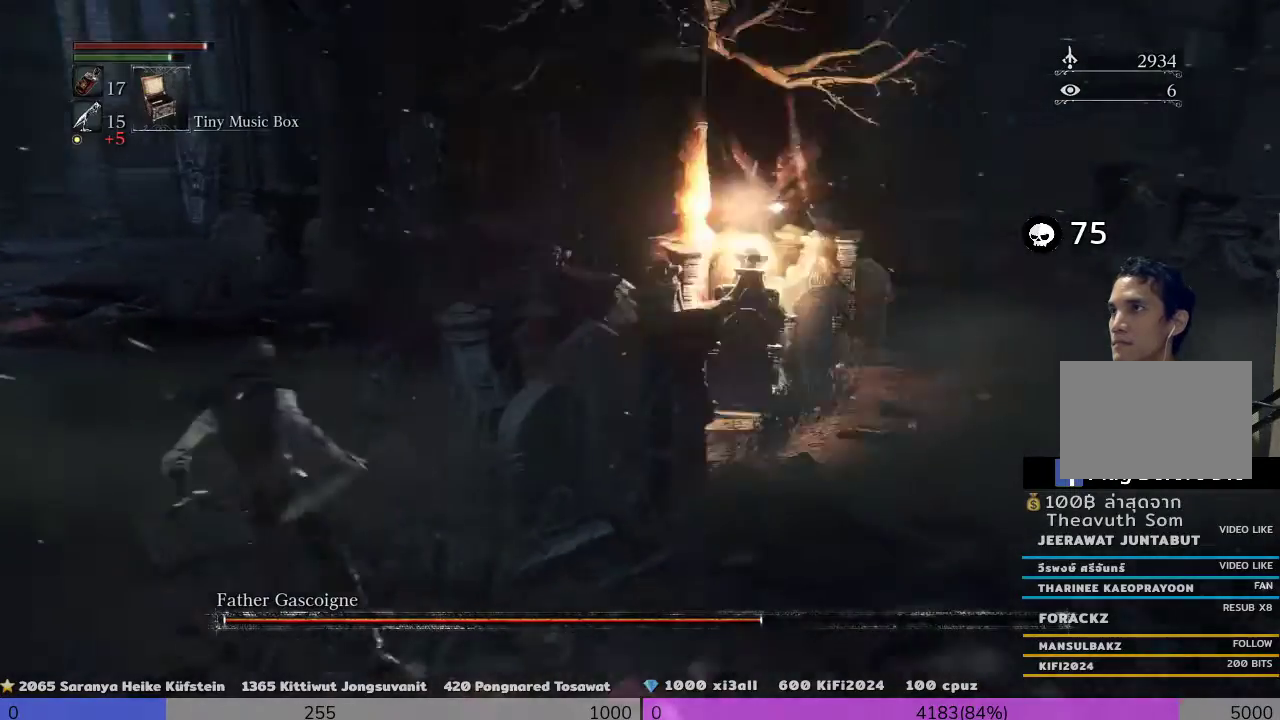
{"dt_ms": 500, "buttons": [], "left_stick": "down-right", "right_stick": "center"}
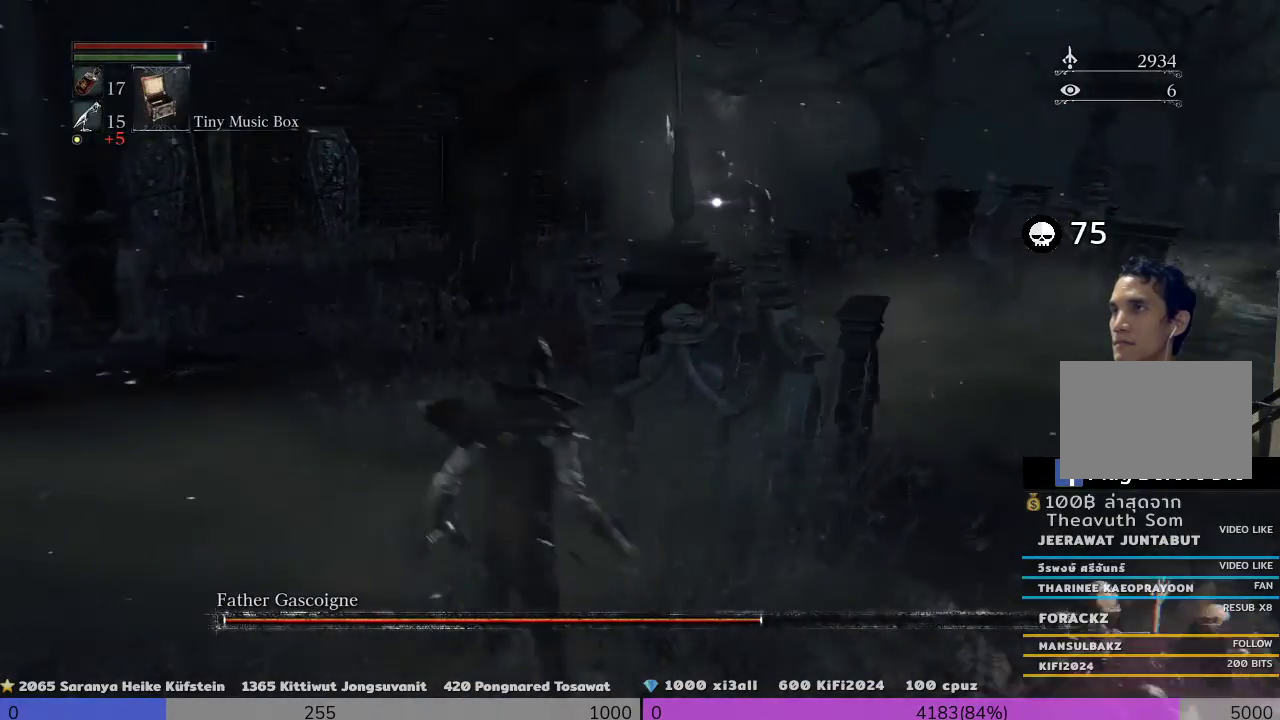
{"dt_ms": 500, "buttons": [], "left_stick": "right", "right_stick": "center", "events": [[100, "left_stick", "right"], [267, "left_stick", "up-left"], [500, "left_stick", "right"]]}
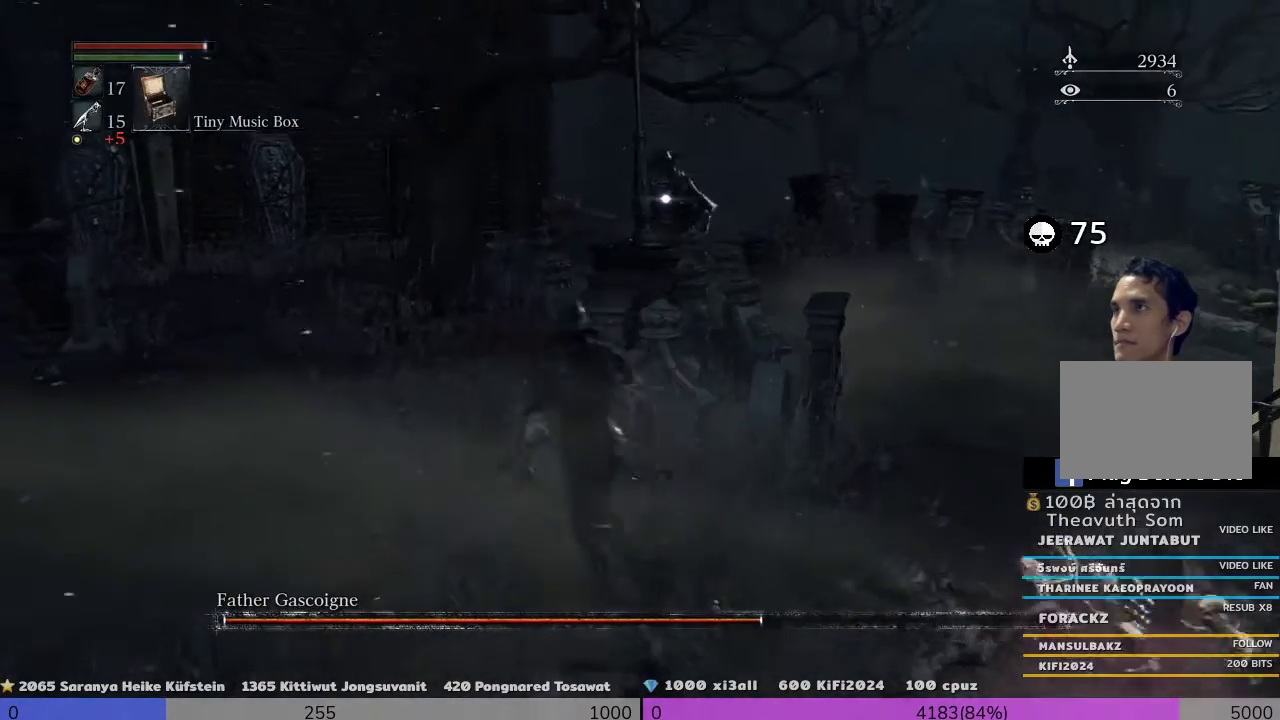
{"dt_ms": 500, "buttons": [], "left_stick": "left", "right_stick": "center", "events": [[367, "left_stick", "left"]]}
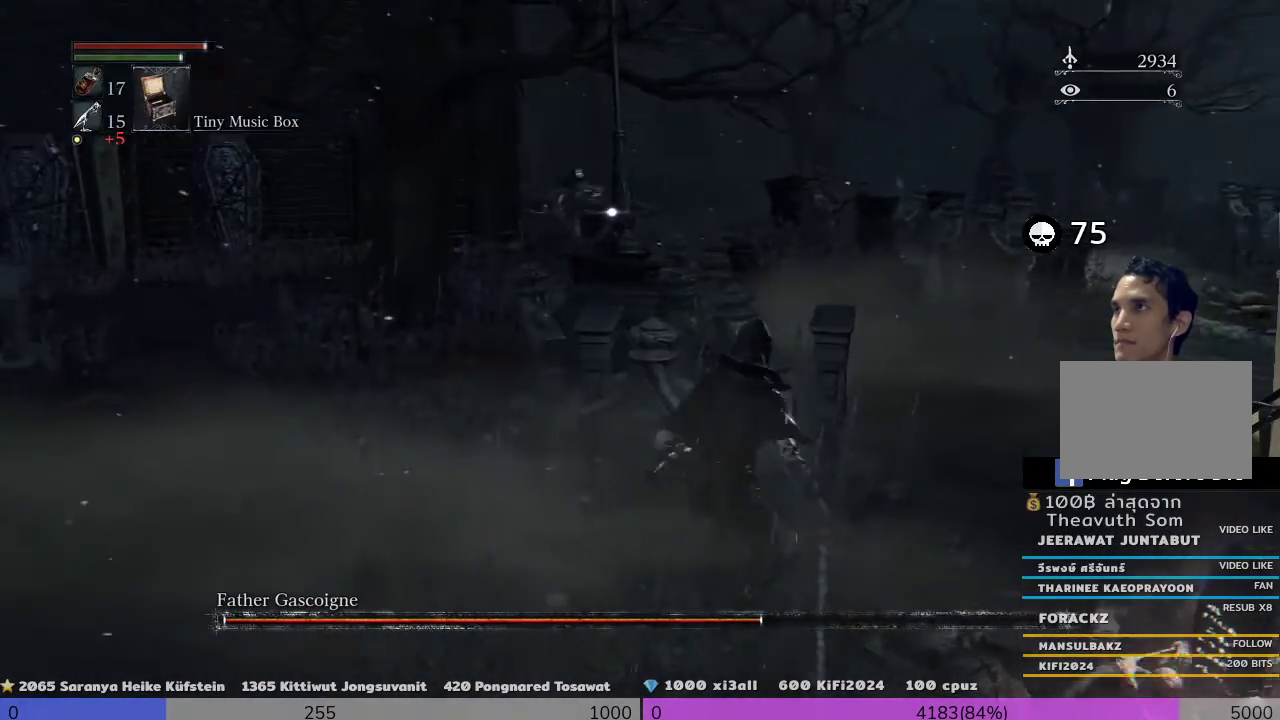
{"dt_ms": 500, "buttons": [], "left_stick": "right", "right_stick": "center", "events": [[133, "left_stick", "down-right"], [267, "TRIANGLE", "down"], [367, "left_stick", "right"], [500, "TRIANGLE", "up"]]}
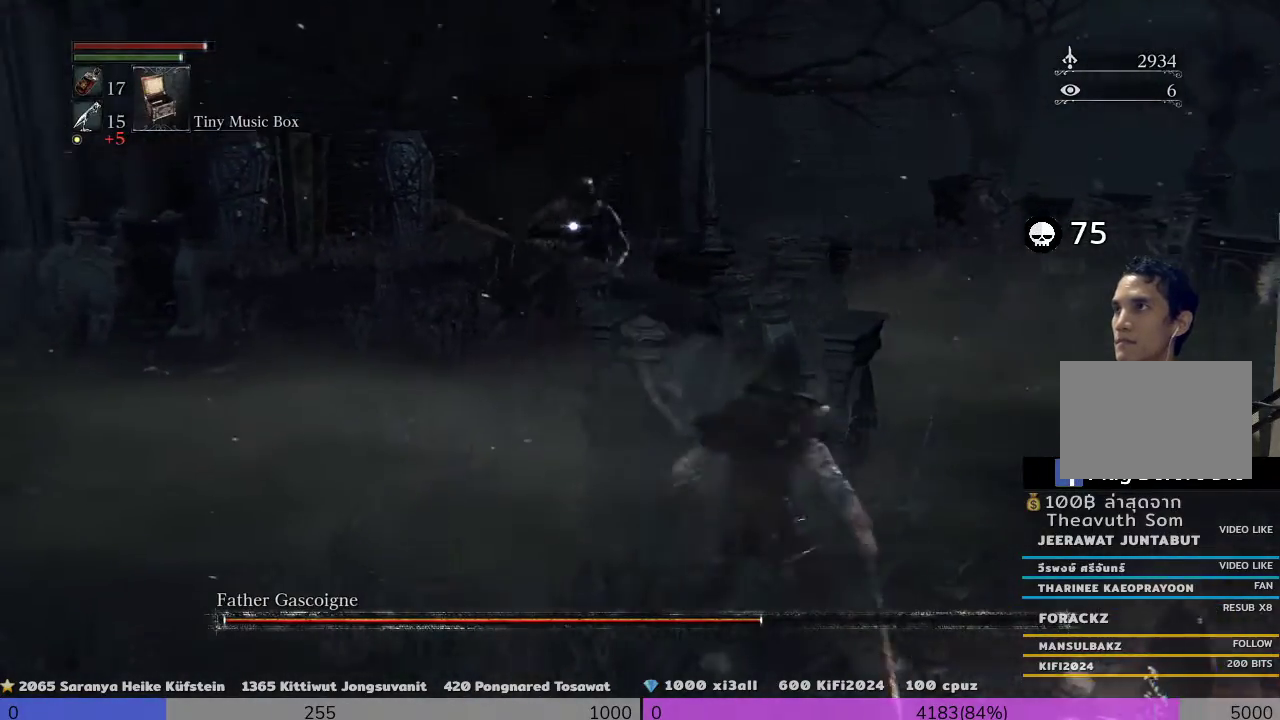
{"dt_ms": 500, "buttons": [], "left_stick": "right", "right_stick": "center", "events": []}
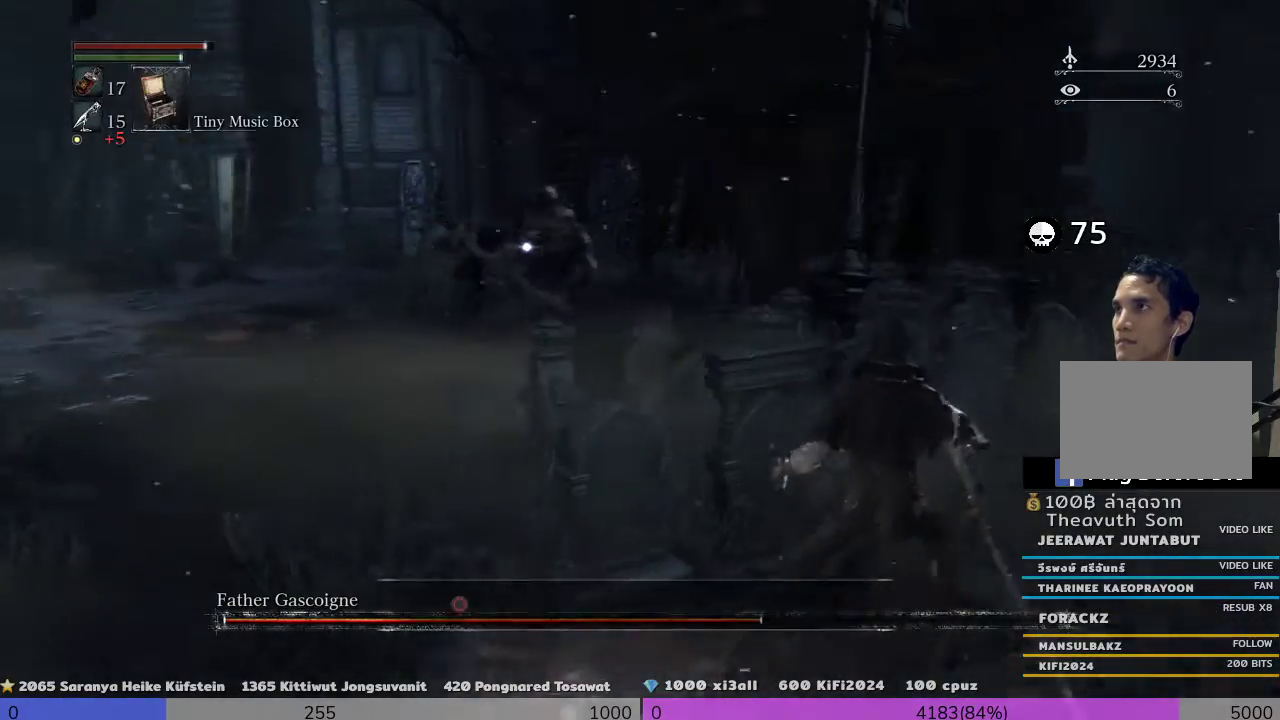
{"dt_ms": 500, "buttons": ["TRIANGLE"], "left_stick": "right", "right_stick": "center", "events": [[300, "TRIANGLE", "down"]]}
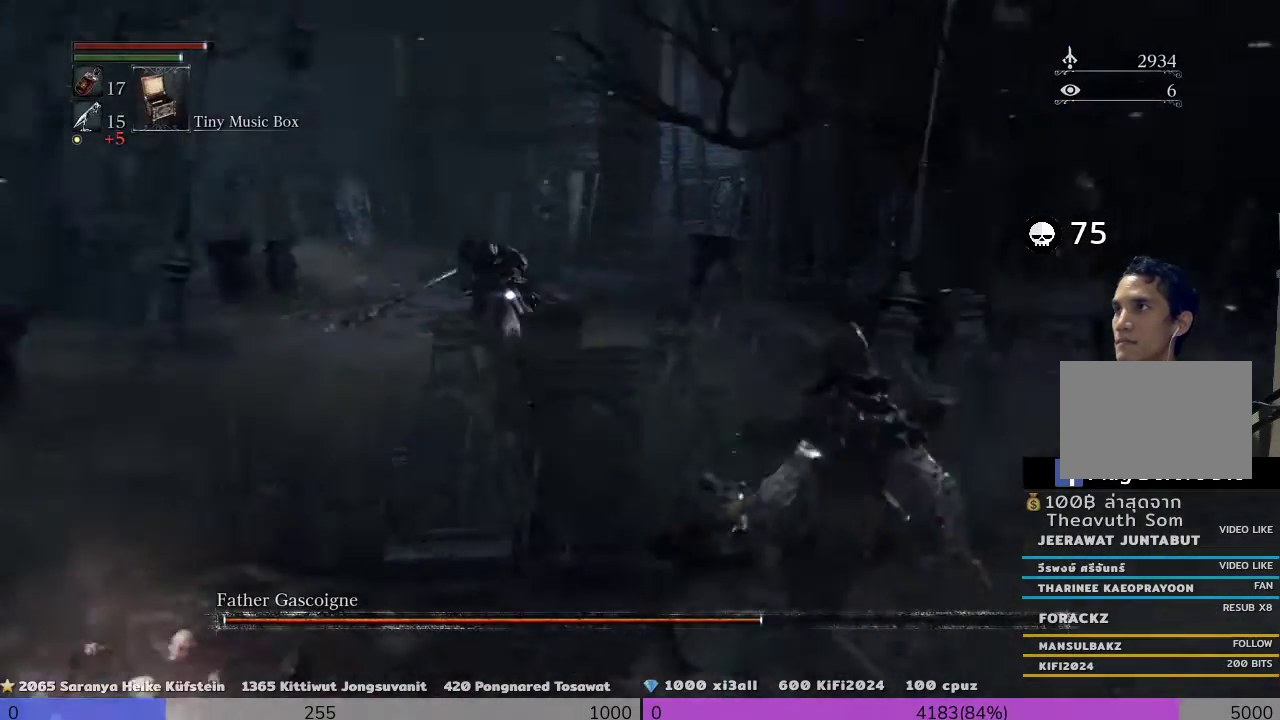
{"dt_ms": 1000, "buttons": ["R2"], "left_stick": "center", "right_stick": "center"}
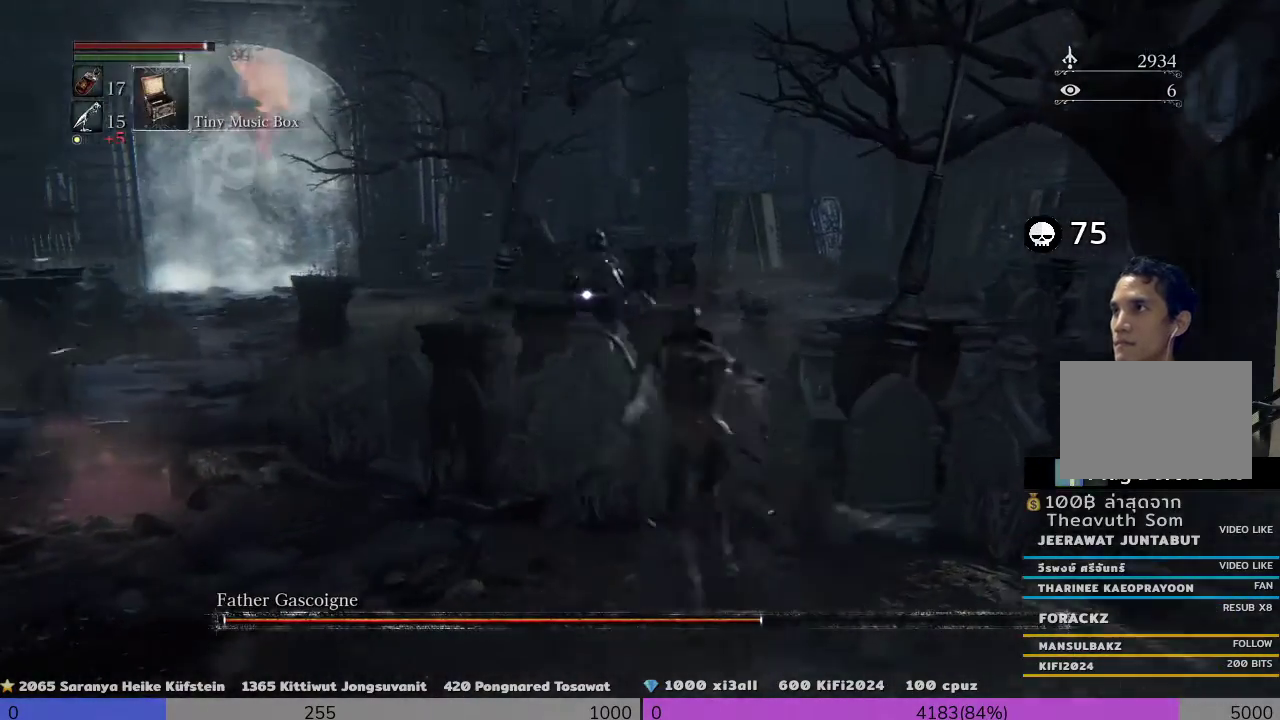
{"dt_ms": 500, "buttons": ["CROSS", "TRIANGLE"], "left_stick": "down", "right_stick": "center", "events": [[100, "R2", "up"], [167, "TRIANGLE", "down"], [267, "left_stick", "down"], [400, "CROSS", "down"]]}